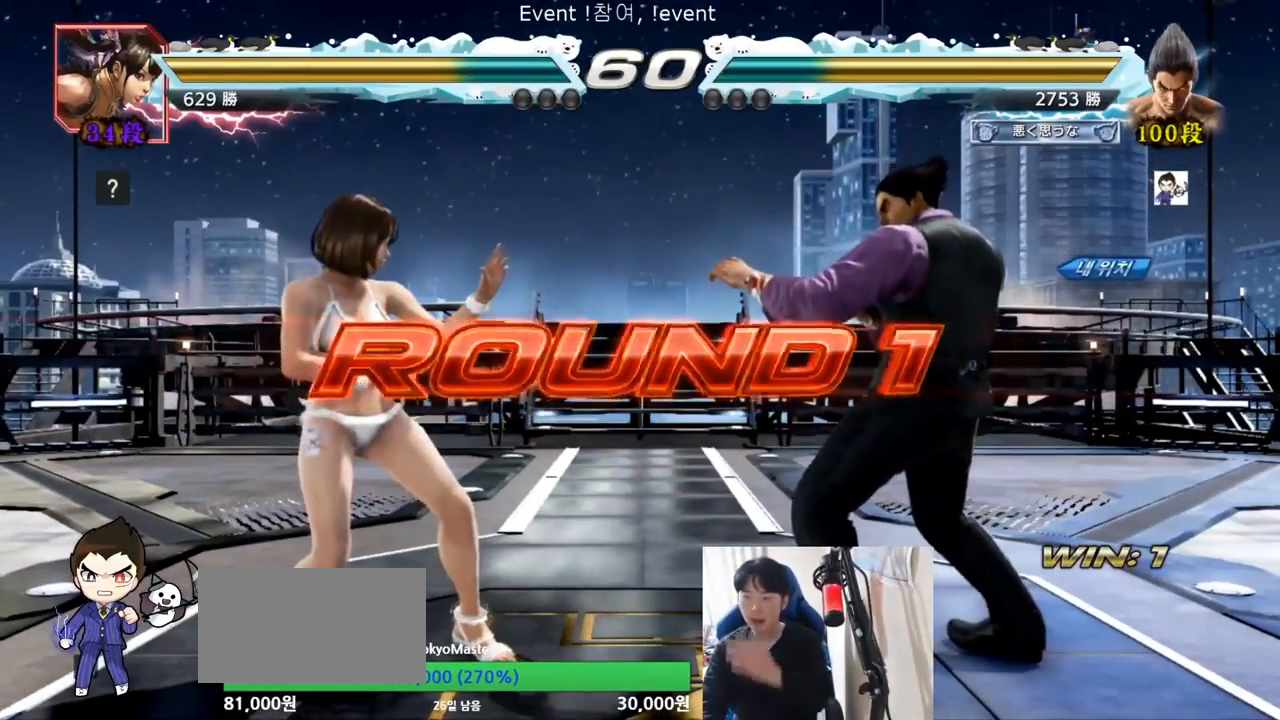
Gameplay with a controller (arcade stick); each line is a JSON object with the inputs held at the frame after it. "events" lists button and stick changes between this image and that frame as [ms after this image, input, new state], when the widget could be followed in between. Not read: L3 R3.
{"buttons": [], "left_stick": "center", "events": []}
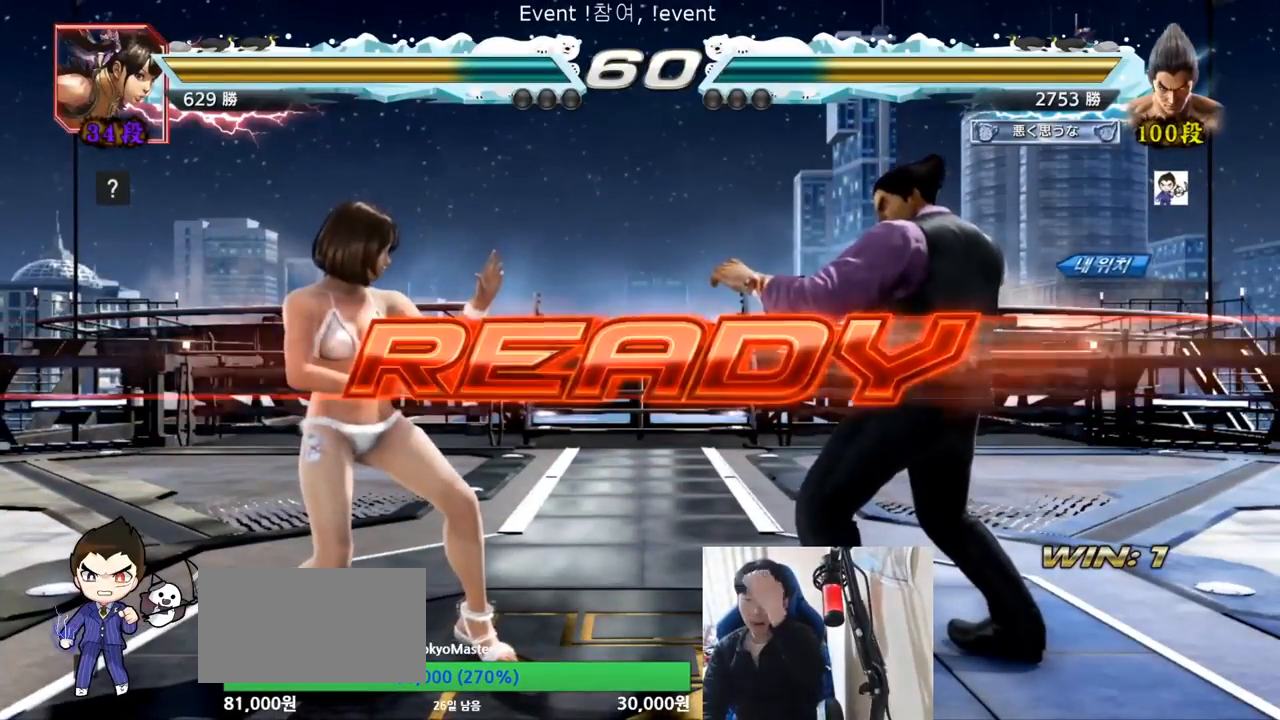
{"buttons": [], "left_stick": "center", "events": []}
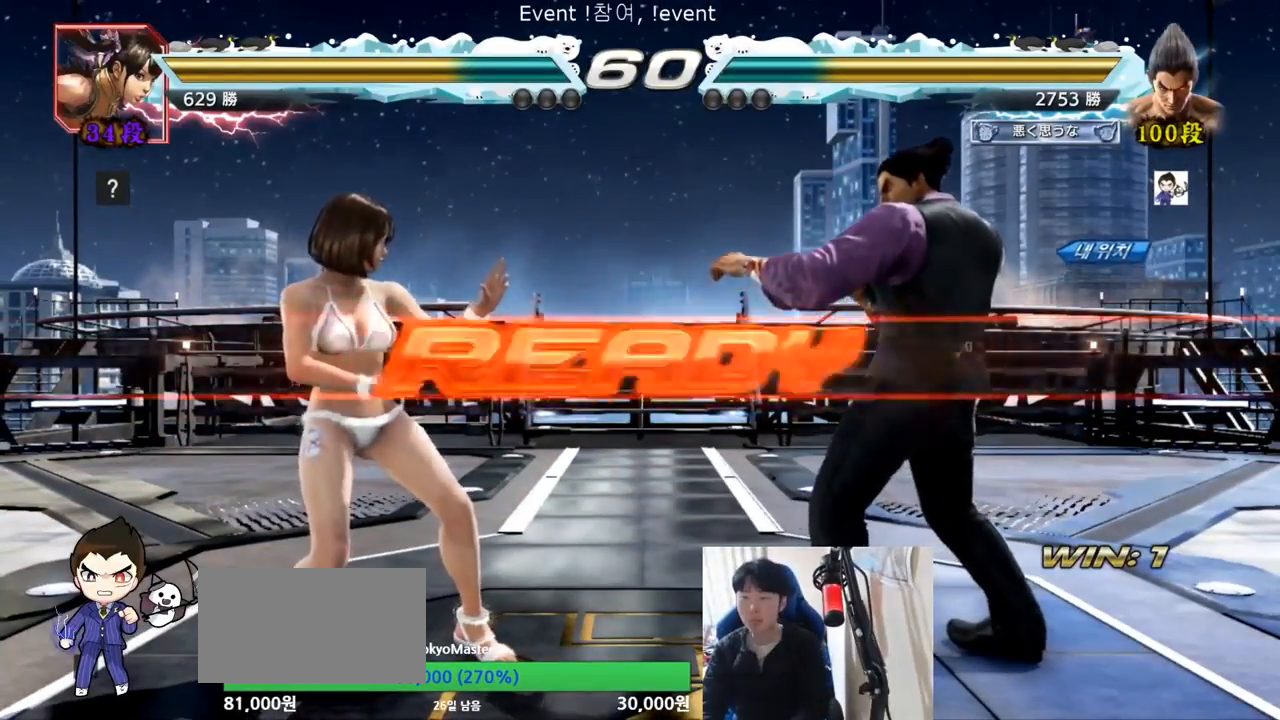
{"buttons": ["TRIANGLE"], "left_stick": "center", "events": [[167, "TRIANGLE", "down"], [200, "SQUARE", "down"], [300, "SQUARE", "up"], [300, "TRIANGLE", "up"], [333, "SQUARE", "down"], [333, "left_stick", "down"], [433, "TRIANGLE", "down"], [433, "left_stick", "center"], [500, "SQUARE", "up"]]}
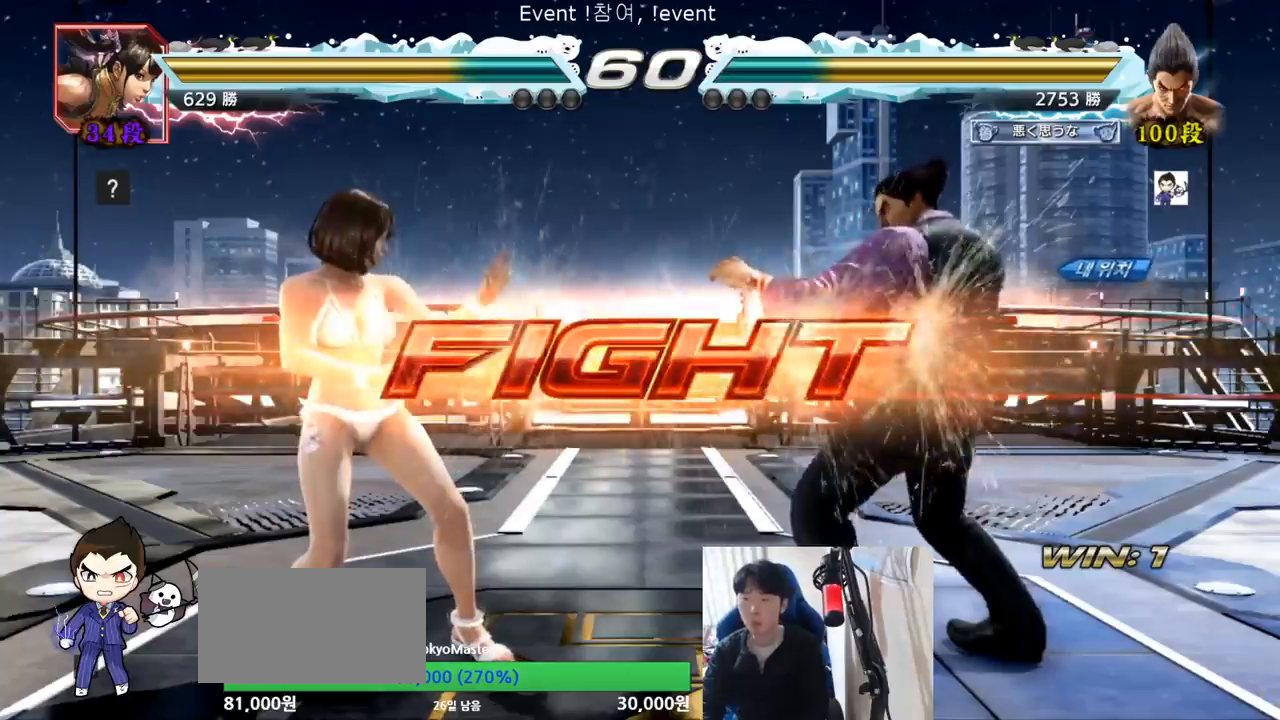
{"buttons": [], "left_stick": "left", "events": [[100, "TRIANGLE", "up"], [233, "left_stick", "right"], [500, "left_stick", "left"]]}
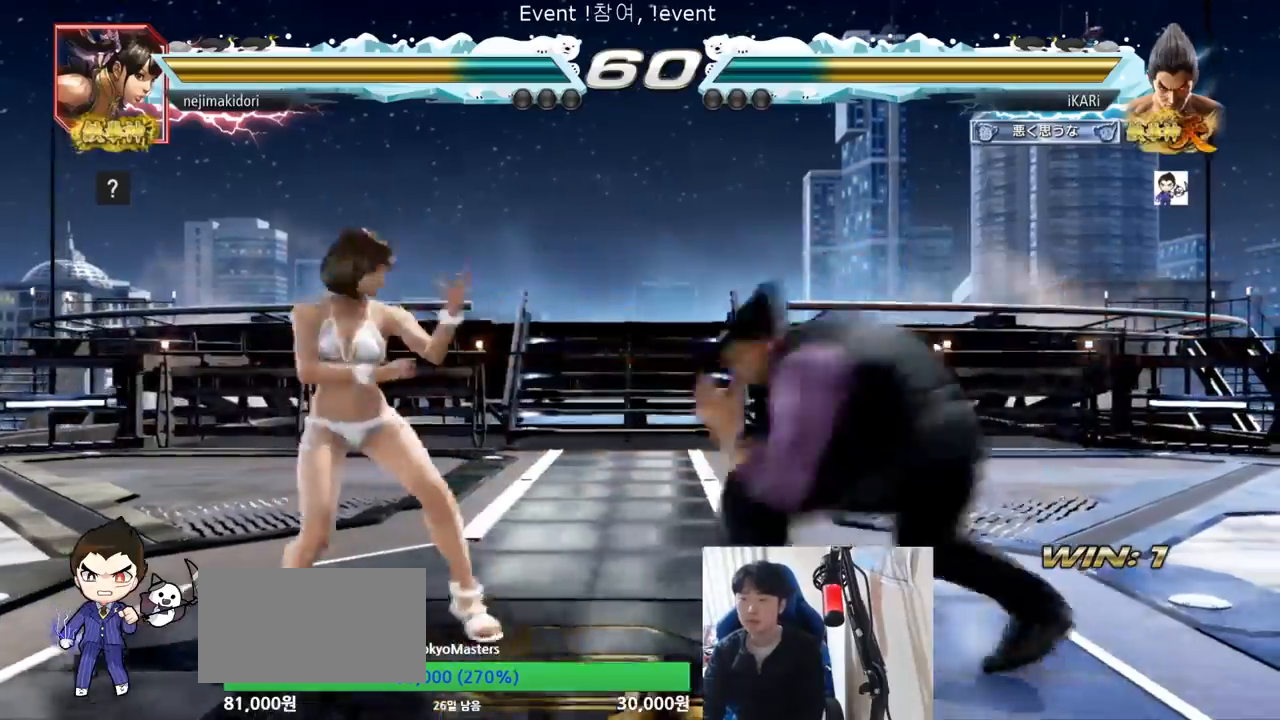
{"buttons": [], "left_stick": "down-left", "events": [[100, "left_stick", "down-left"], [133, "CIRCLE", "down"], [167, "CIRCLE", "up"], [200, "SQUARE", "down"], [233, "SQUARE", "up"], [267, "SQUARE", "down"], [333, "SQUARE", "up"], [400, "SQUARE", "down"], [467, "SQUARE", "up"]]}
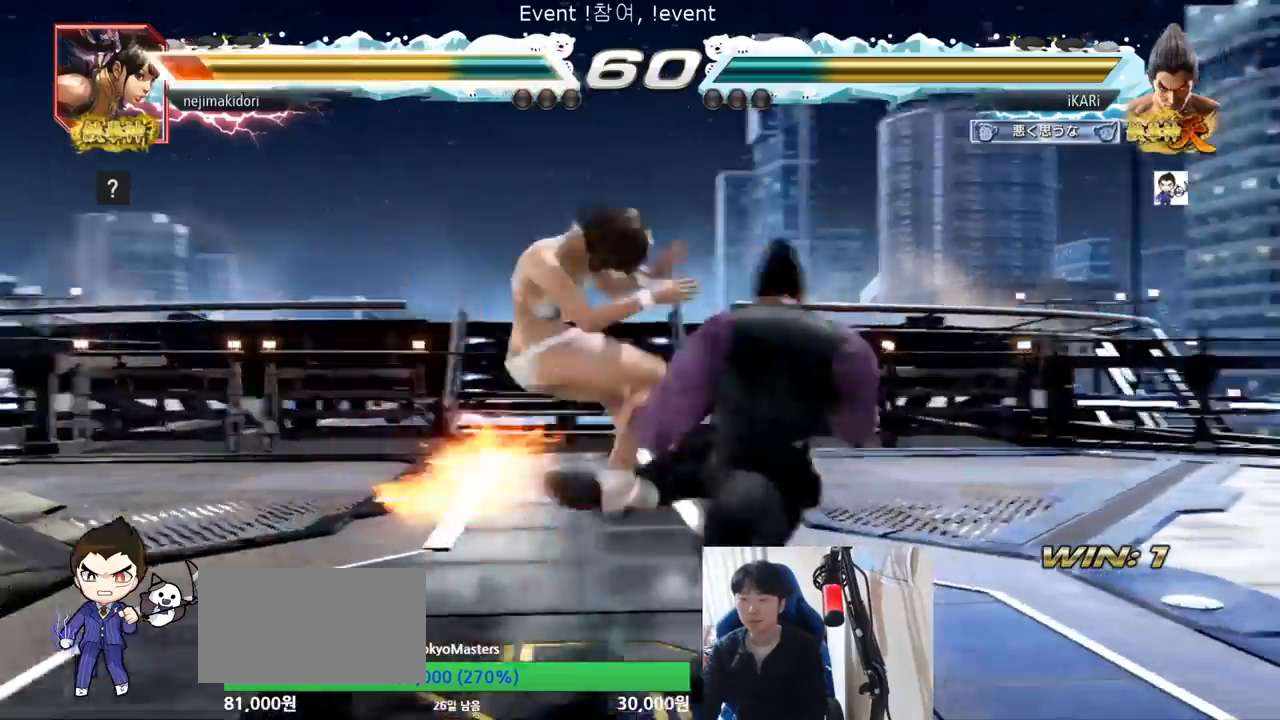
{"buttons": [], "left_stick": "center", "events": [[33, "left_stick", "center"], [133, "TRIANGLE", "down"], [167, "TRIANGLE", "up"], [200, "TRIANGLE", "down"], [267, "TRIANGLE", "up"], [300, "TRIANGLE", "down"], [367, "TRIANGLE", "up"]]}
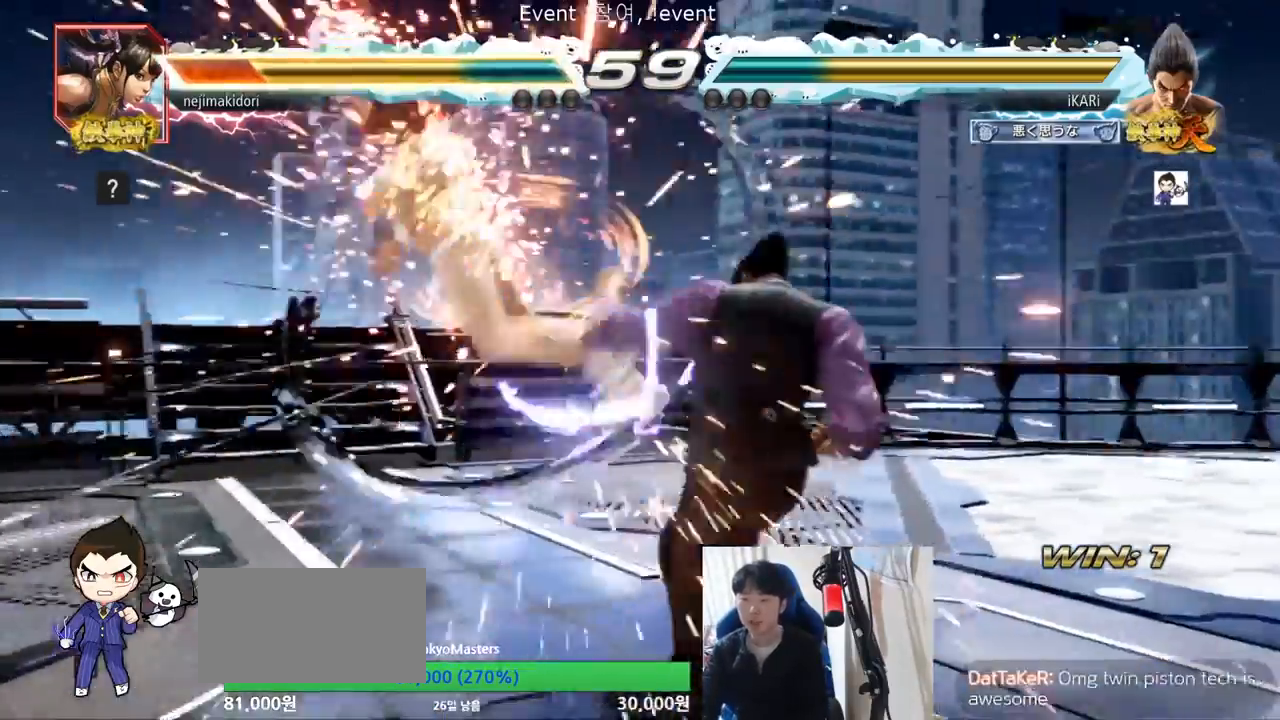
{"buttons": [], "left_stick": "down", "events": [[33, "TRIANGLE", "down"], [100, "TRIANGLE", "up"], [400, "left_stick", "left"], [500, "left_stick", "down"]]}
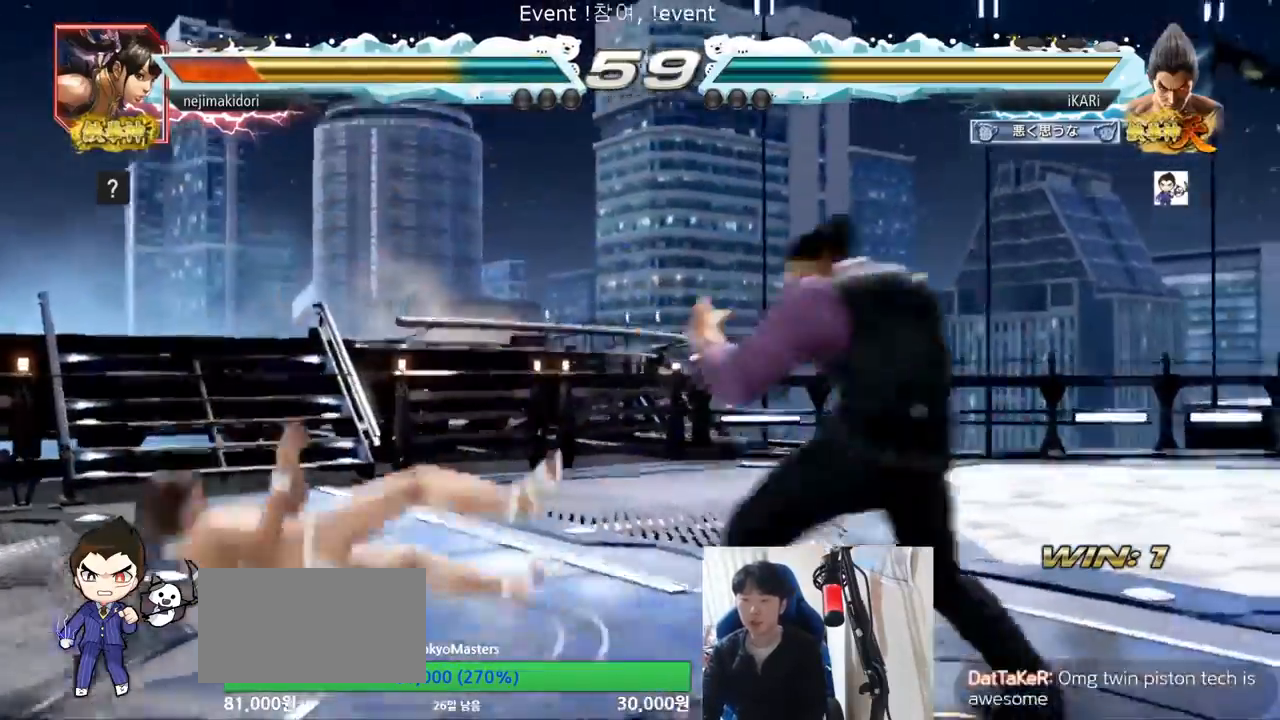
{"buttons": [], "left_stick": "center", "events": [[67, "left_stick", "center"], [133, "left_stick", "right"], [167, "TRIANGLE", "down"], [200, "TRIANGLE", "up"], [267, "TRIANGLE", "down"], [300, "TRIANGLE", "up"], [333, "TRIANGLE", "down"], [333, "left_stick", "center"], [400, "TRIANGLE", "up"]]}
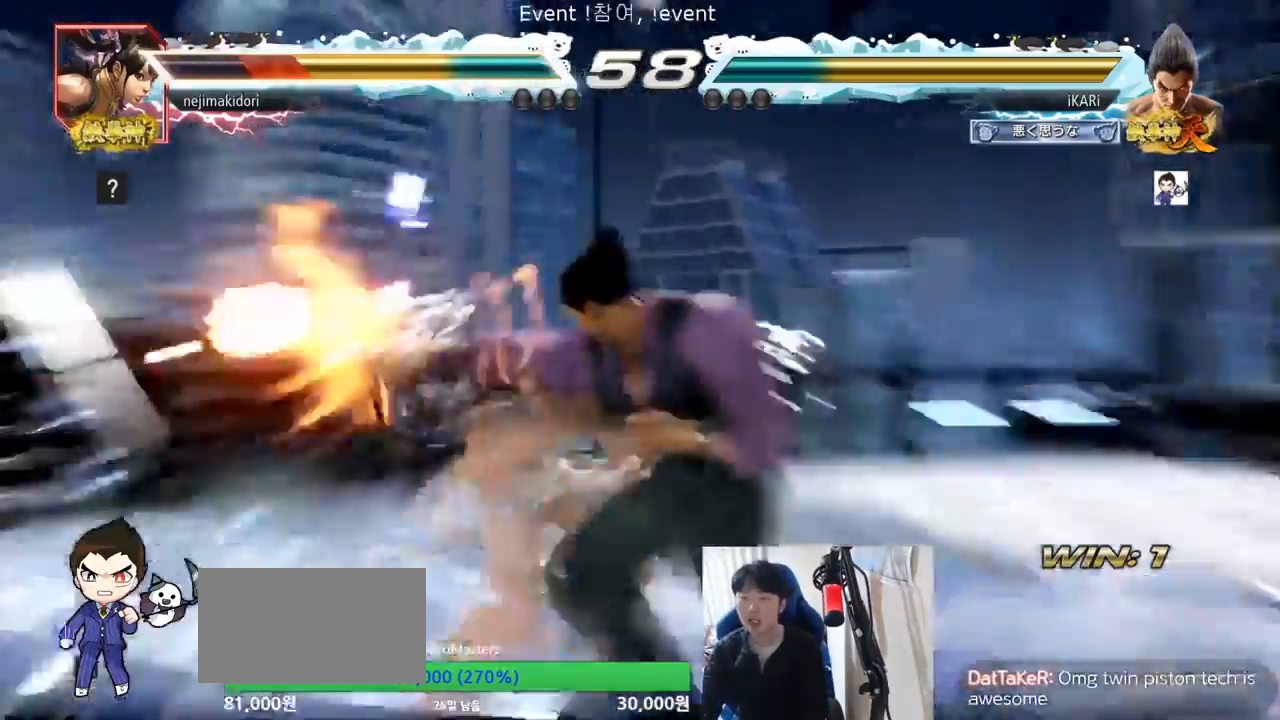
{"buttons": [], "left_stick": "center", "events": []}
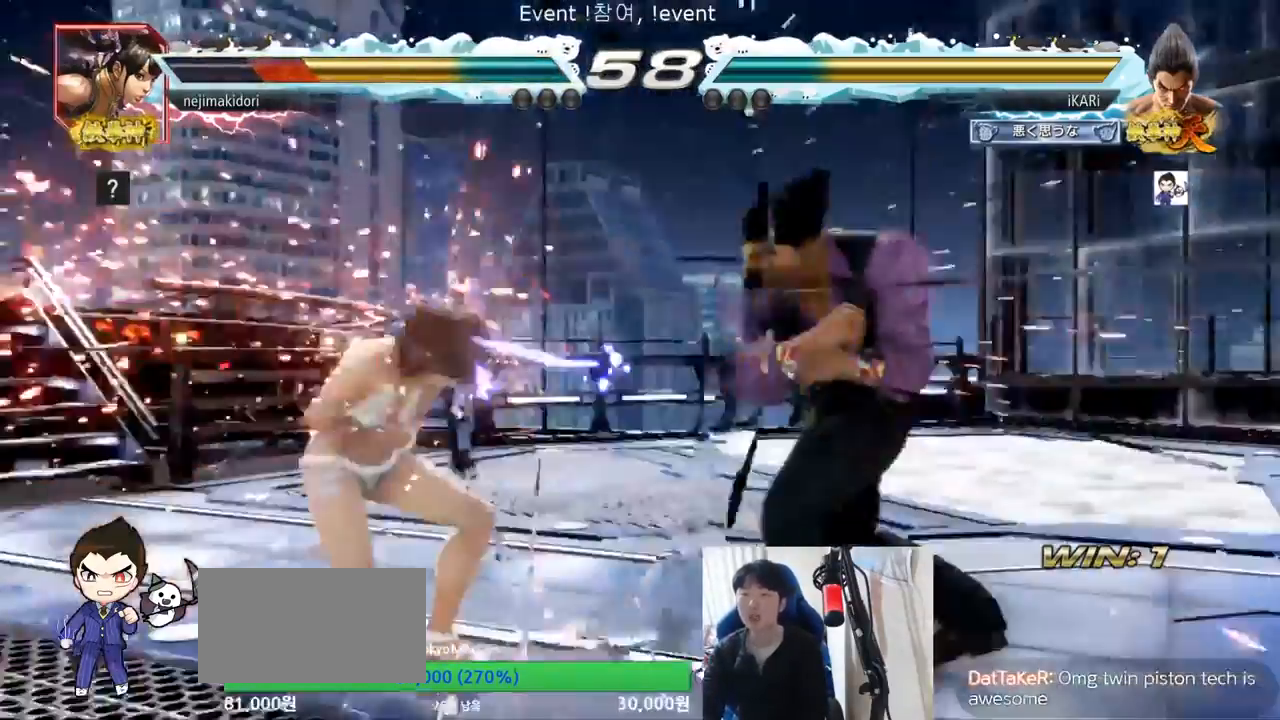
{"buttons": [], "left_stick": "center", "events": [[167, "left_stick", "down"], [267, "left_stick", "center"], [467, "CROSS", "down"], [500, "CROSS", "up"]]}
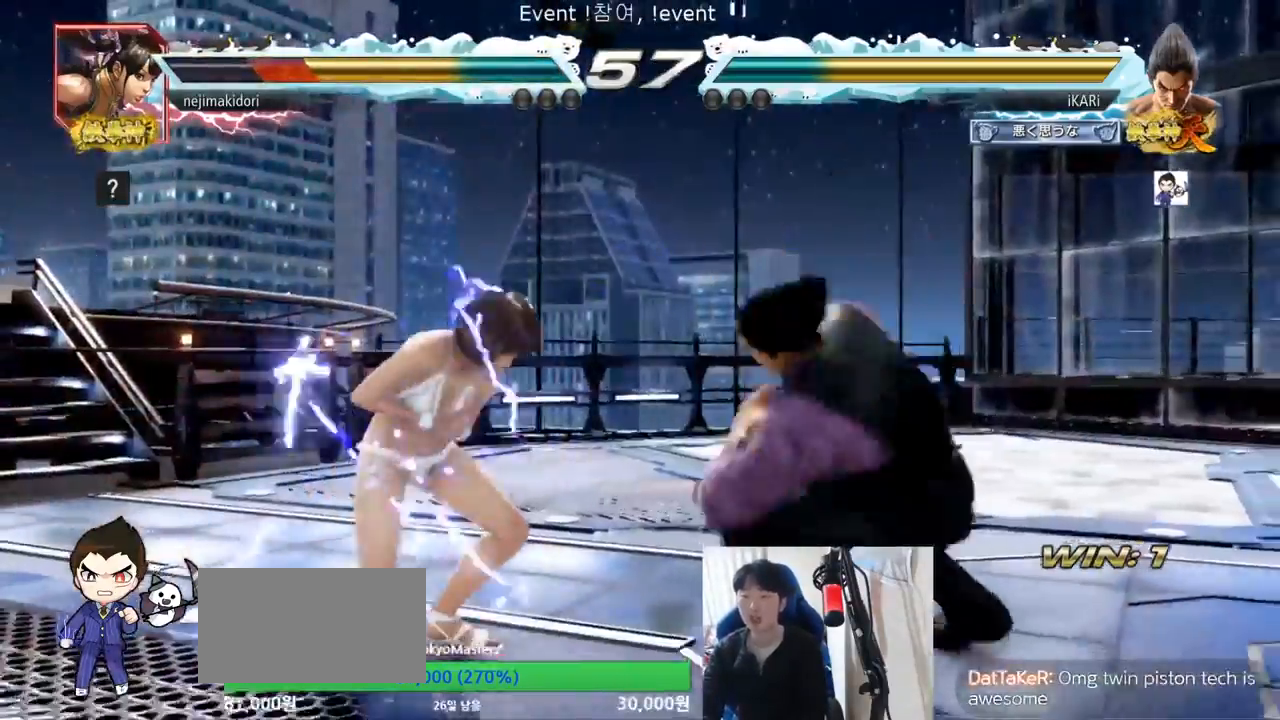
{"buttons": ["TRIANGLE"], "left_stick": "right", "events": [[33, "CROSS", "down"], [100, "CROSS", "up"], [133, "CROSS", "down"], [200, "CROSS", "up"], [233, "CROSS", "down"], [333, "CROSS", "up"], [433, "left_stick", "right"], [500, "TRIANGLE", "down"]]}
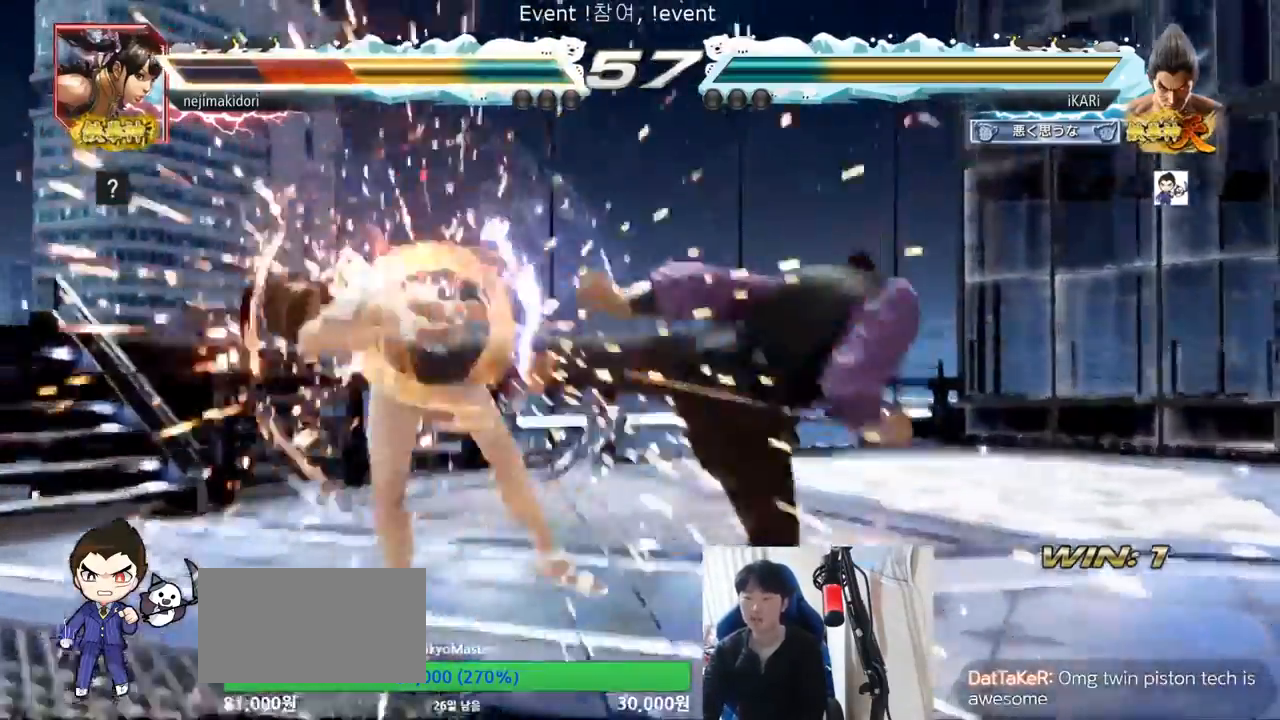
{"buttons": ["SQUARE"], "left_stick": "right", "events": [[33, "TRIANGLE", "up"], [67, "TRIANGLE", "down"], [133, "TRIANGLE", "up"], [167, "TRIANGLE", "down"], [200, "TRIANGLE", "up"], [267, "TRIANGLE", "down"], [433, "TRIANGLE", "up"], [500, "SQUARE", "down"]]}
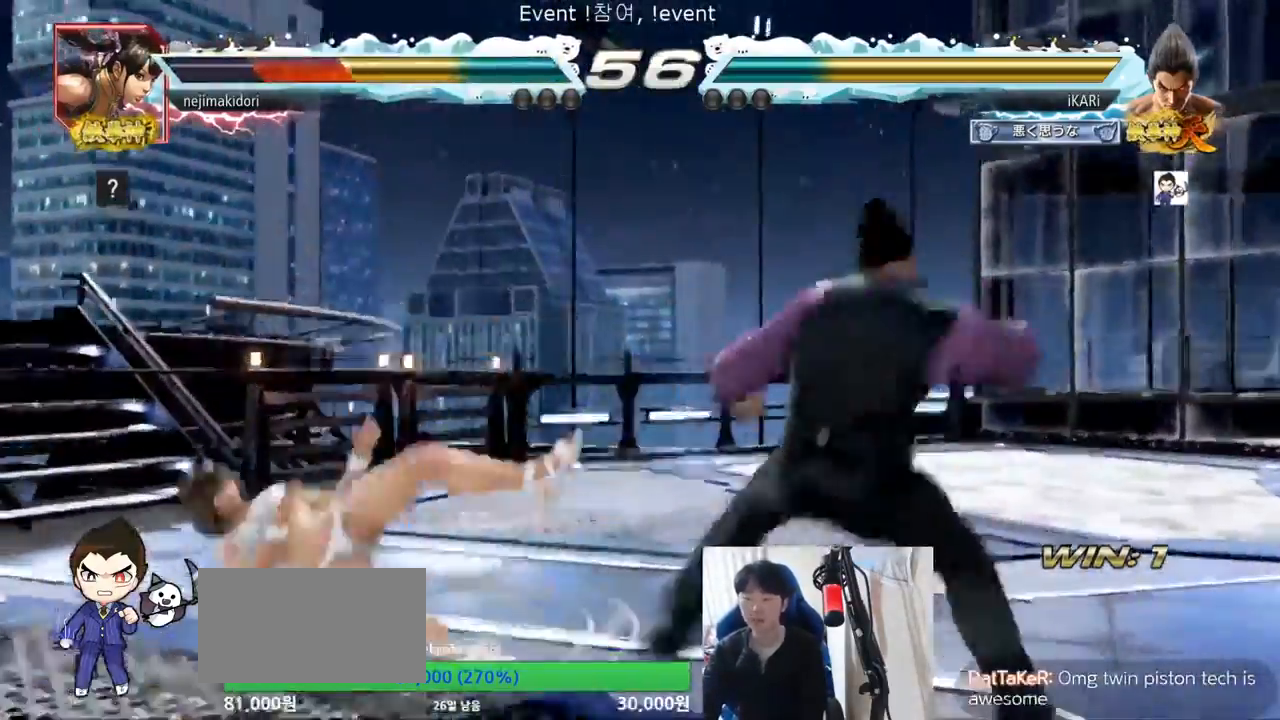
{"buttons": [], "left_stick": "right", "events": [[33, "SQUARE", "up"], [100, "SQUARE", "down"], [167, "SQUARE", "up"], [167, "TRIANGLE", "down"], [333, "TRIANGLE", "up"], [367, "TRIANGLE", "down"], [500, "TRIANGLE", "up"]]}
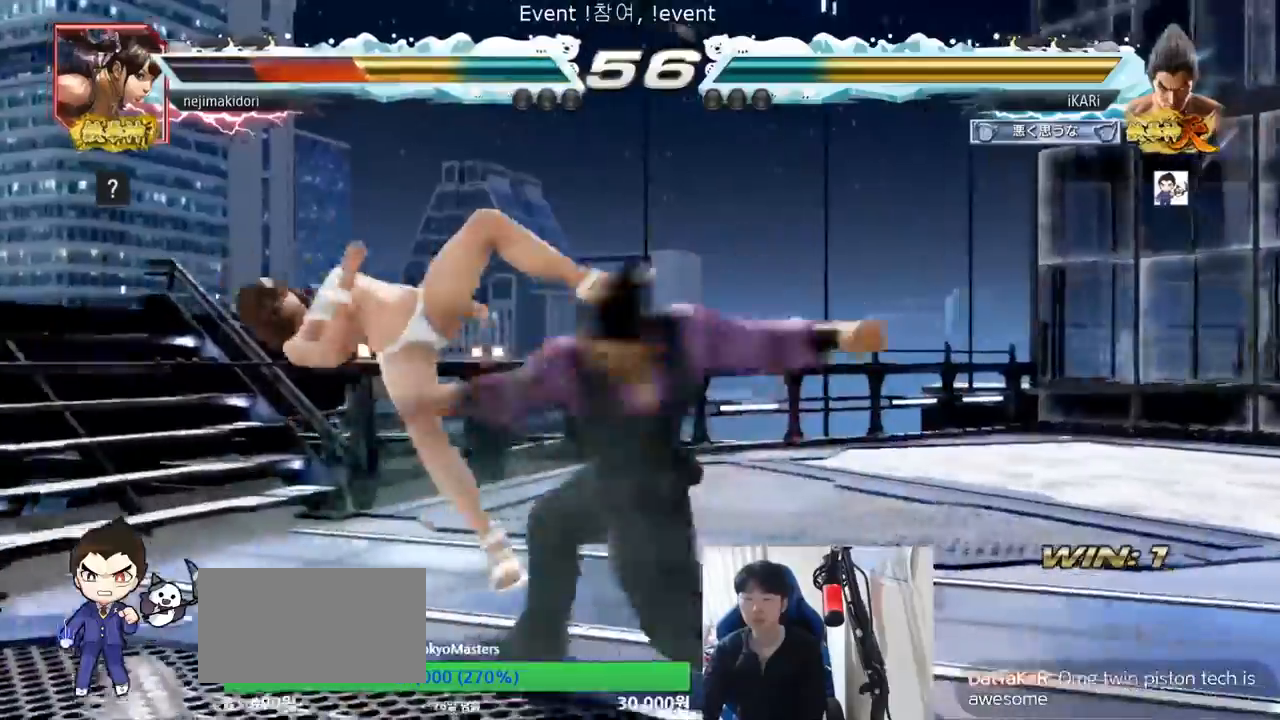
{"buttons": [], "left_stick": "center", "events": [[33, "TRIANGLE", "down"], [67, "TRIANGLE", "up"], [133, "TRIANGLE", "down"], [200, "TRIANGLE", "up"], [200, "left_stick", "center"], [233, "TRIANGLE", "down"], [367, "TRIANGLE", "up"]]}
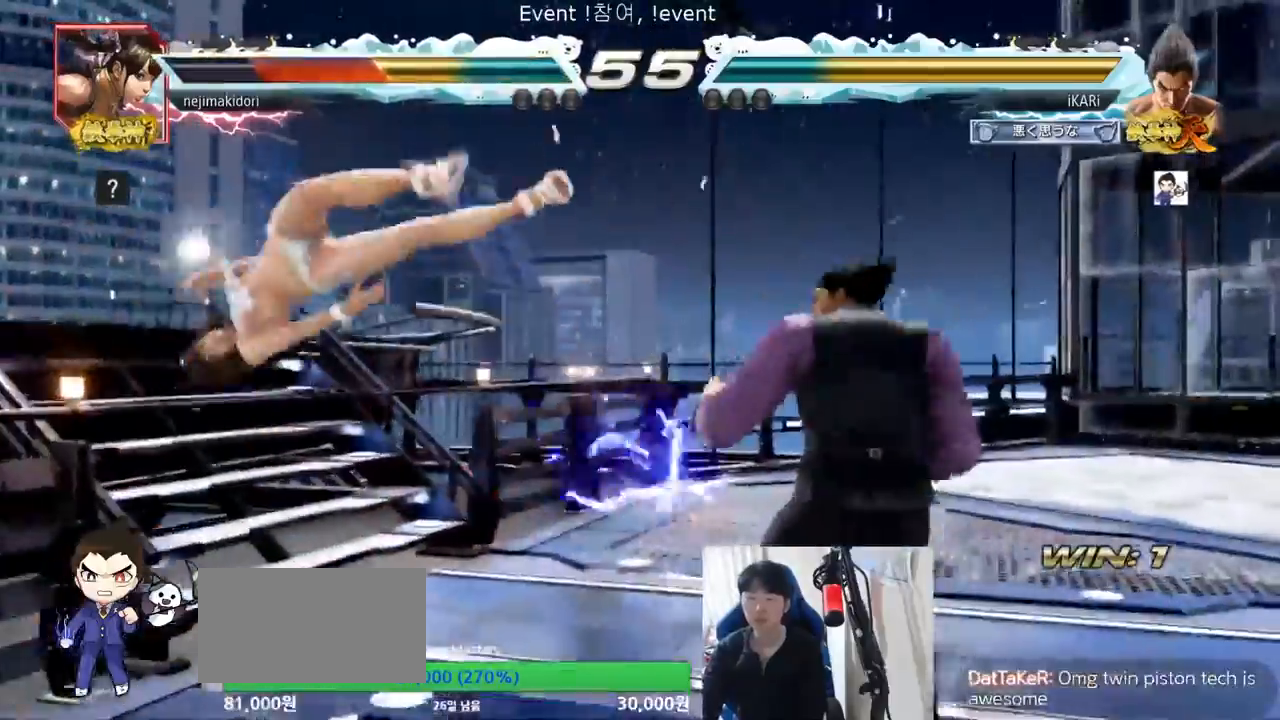
{"buttons": [], "left_stick": "center", "events": [[200, "left_stick", "left"], [267, "CIRCLE", "down"], [300, "CIRCLE", "up"], [367, "TRIANGLE", "down"], [400, "left_stick", "center"], [433, "TRIANGLE", "up"]]}
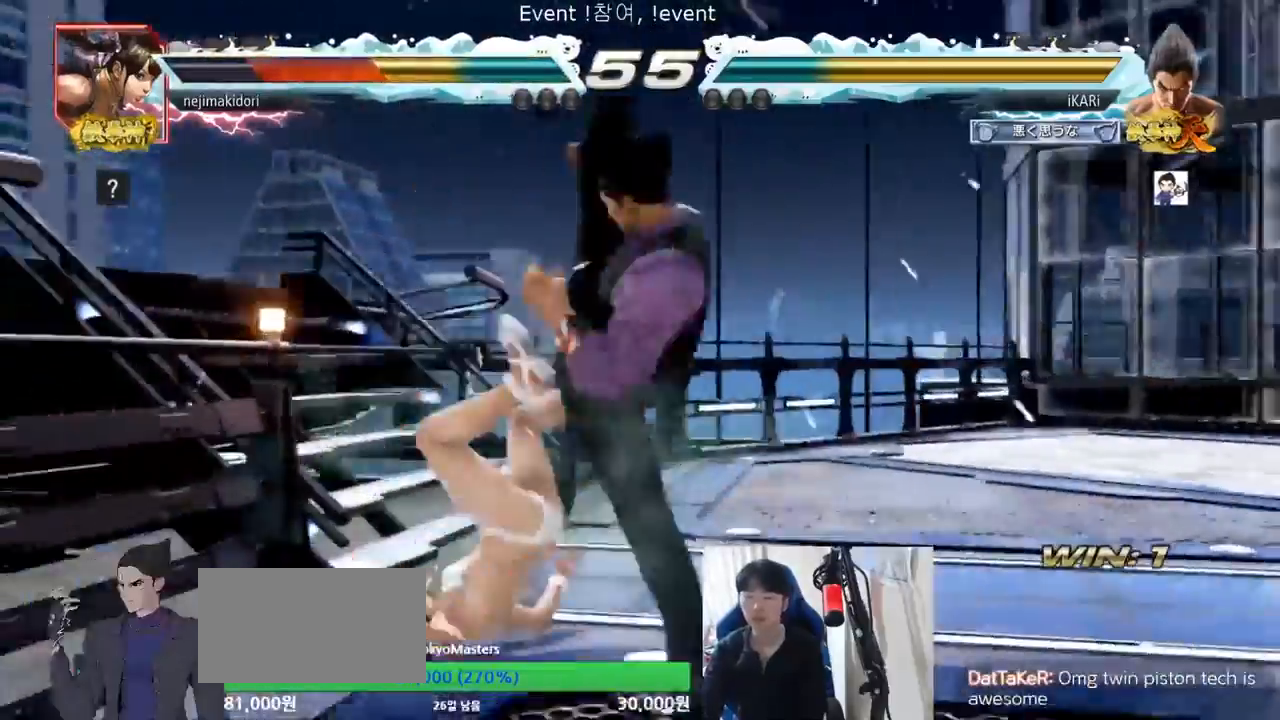
{"buttons": ["CIRCLE"], "left_stick": "down", "events": [[33, "CIRCLE", "down"], [33, "left_stick", "left"], [200, "left_stick", "down"], [267, "CROSS", "down"], [300, "CROSS", "up"], [367, "CROSS", "down"], [400, "CROSS", "up"], [467, "CROSS", "down"], [500, "CROSS", "up"]]}
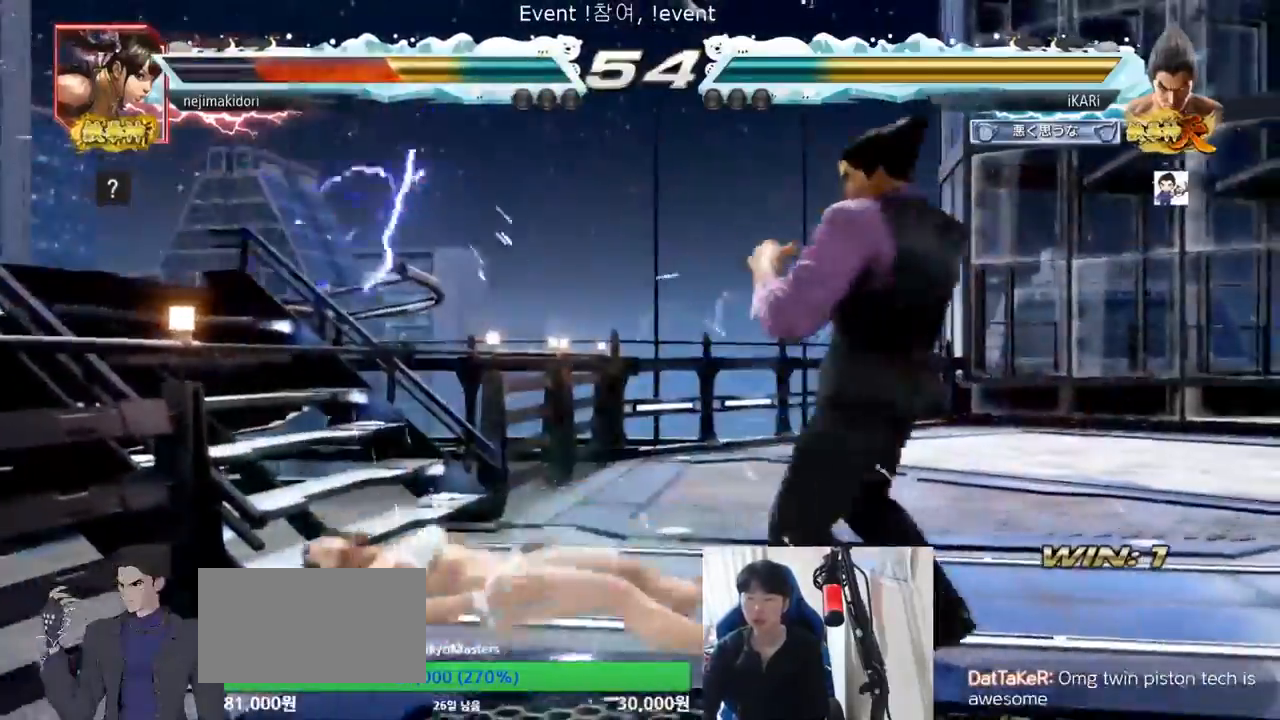
{"buttons": [], "left_stick": "center", "events": [[33, "CIRCLE", "up"], [100, "TRIANGLE", "down"], [133, "TRIANGLE", "up"], [167, "TRIANGLE", "down"], [167, "left_stick", "center"], [233, "TRIANGLE", "up"], [267, "TRIANGLE", "down"], [400, "TRIANGLE", "up"]]}
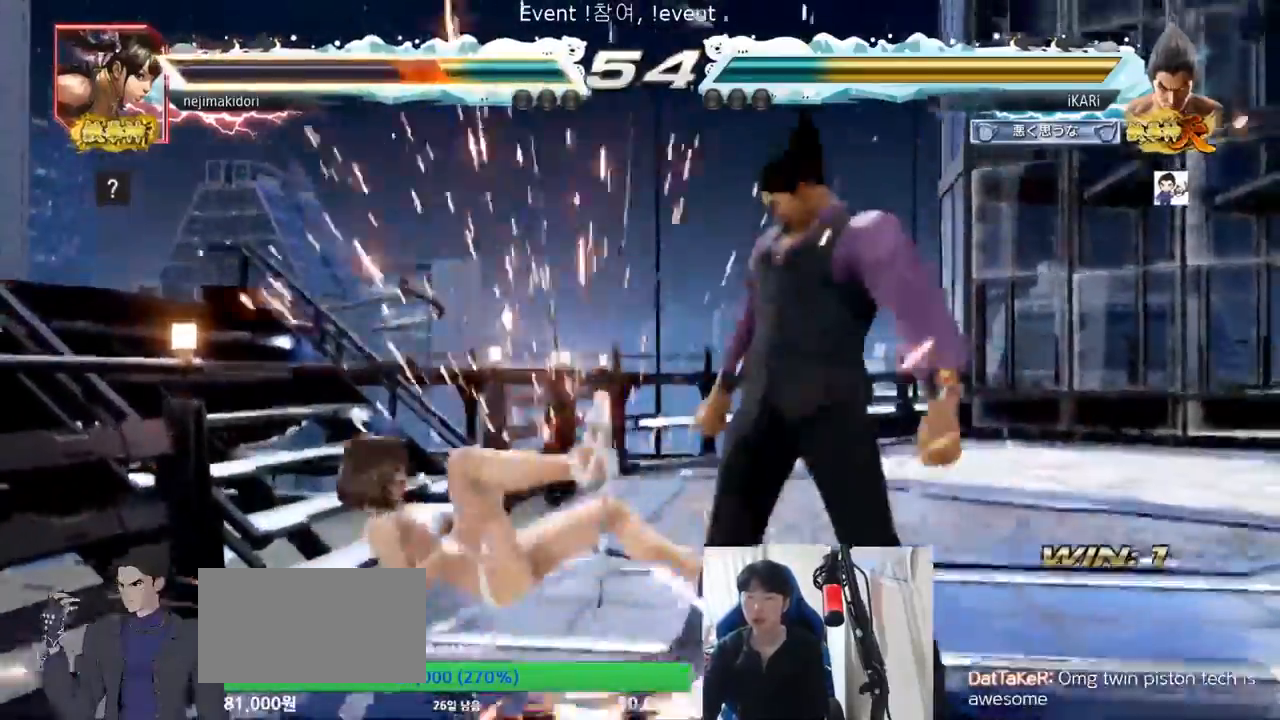
{"buttons": [], "left_stick": "down-right", "events": [[67, "left_stick", "right"], [167, "left_stick", "down-right"], [267, "CIRCLE", "down"], [300, "CIRCLE", "up"], [367, "TRIANGLE", "down"], [400, "TRIANGLE", "up"], [433, "TRIANGLE", "down"], [500, "TRIANGLE", "up"]]}
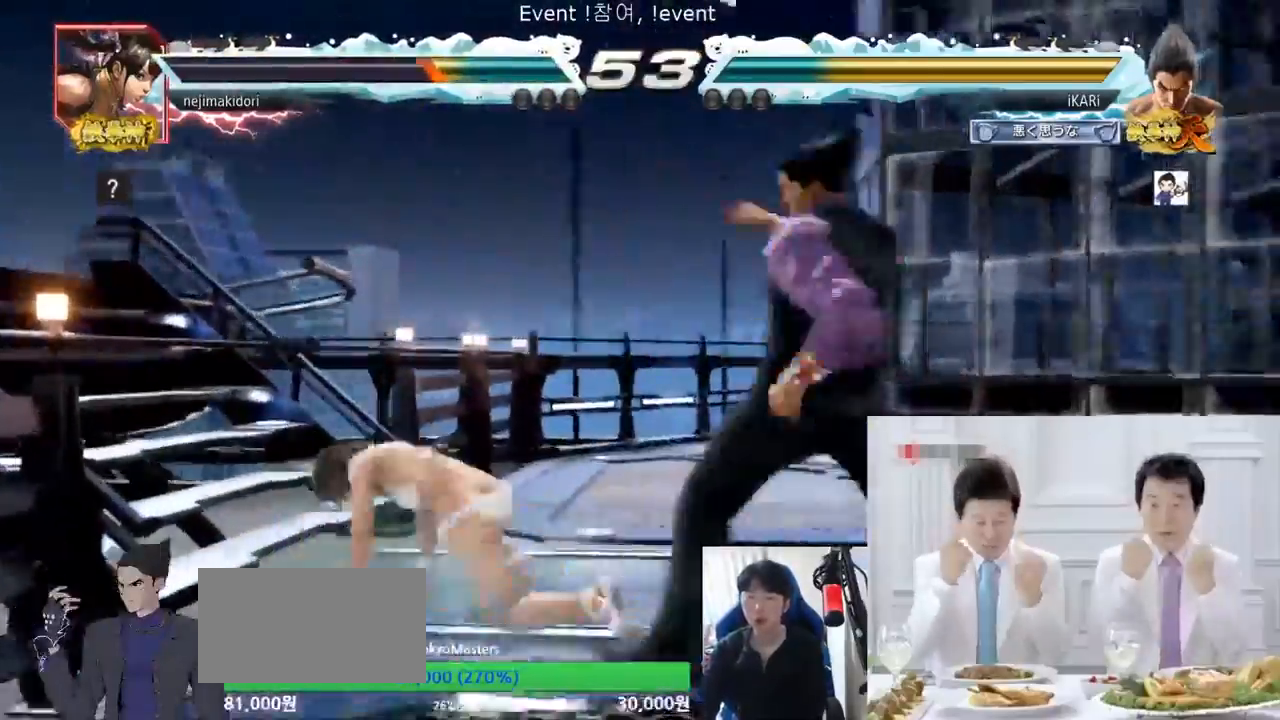
{"buttons": [], "left_stick": "down-left", "events": [[33, "left_stick", "center"], [167, "TRIANGLE", "down"], [233, "left_stick", "left"], [267, "TRIANGLE", "up"], [433, "left_stick", "down-left"]]}
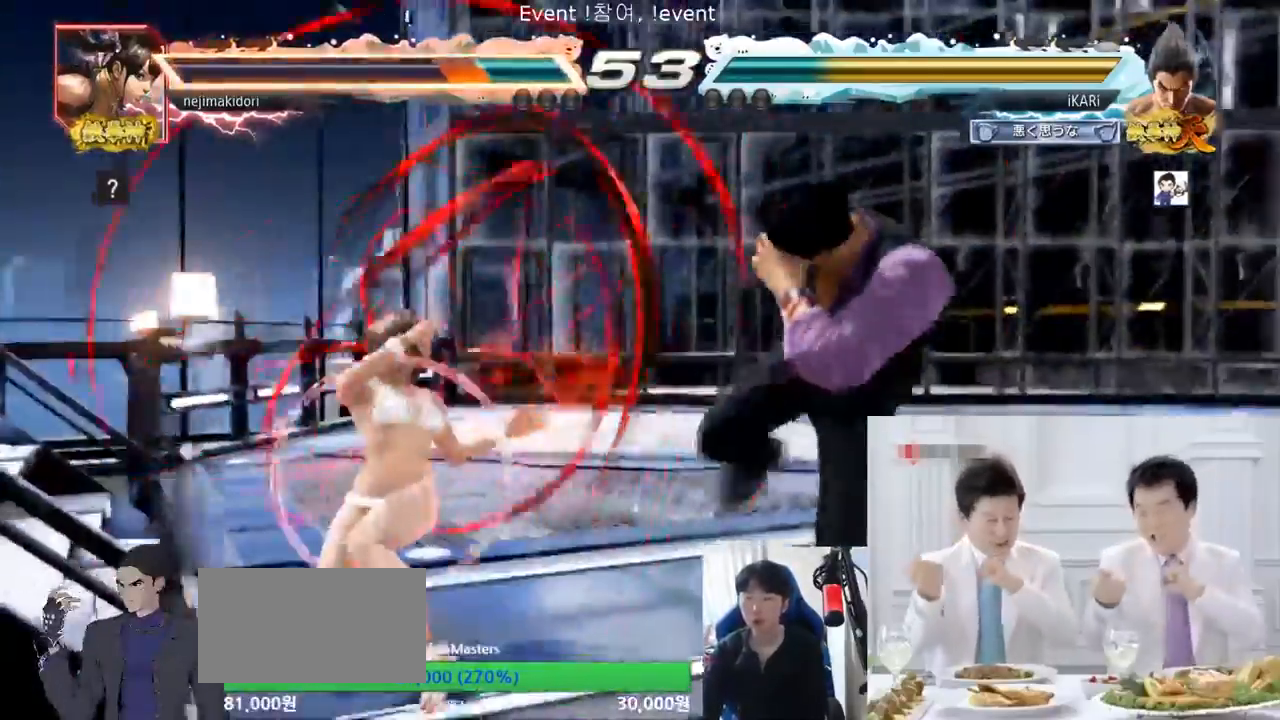
{"buttons": ["TRIANGLE"], "left_stick": "center", "events": [[67, "TRIANGLE", "down"], [133, "TRIANGLE", "up"], [167, "TRIANGLE", "down"], [200, "TRIANGLE", "up"], [233, "TRIANGLE", "down"], [333, "SQUARE", "down"], [333, "left_stick", "center"], [433, "SQUARE", "up"]]}
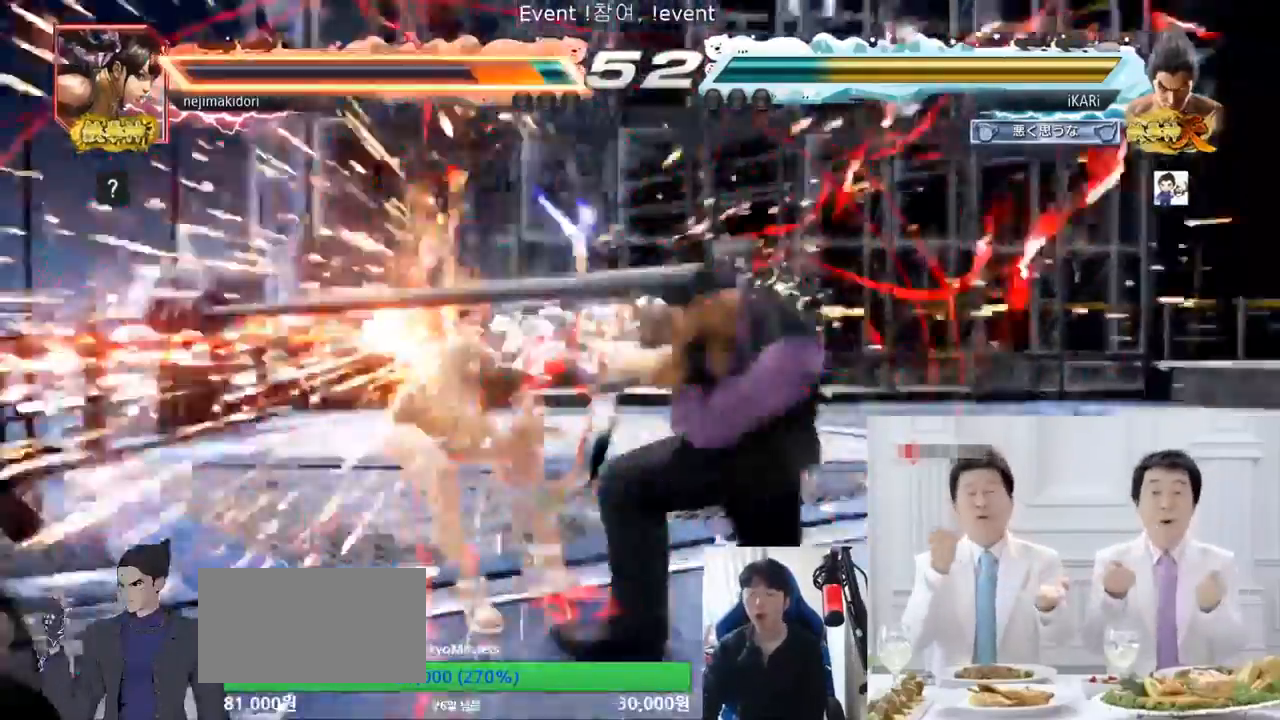
{"buttons": [], "left_stick": "down-right", "events": [[267, "TRIANGLE", "up"], [433, "left_stick", "down-right"], [467, "CIRCLE", "down"], [500, "CIRCLE", "up"]]}
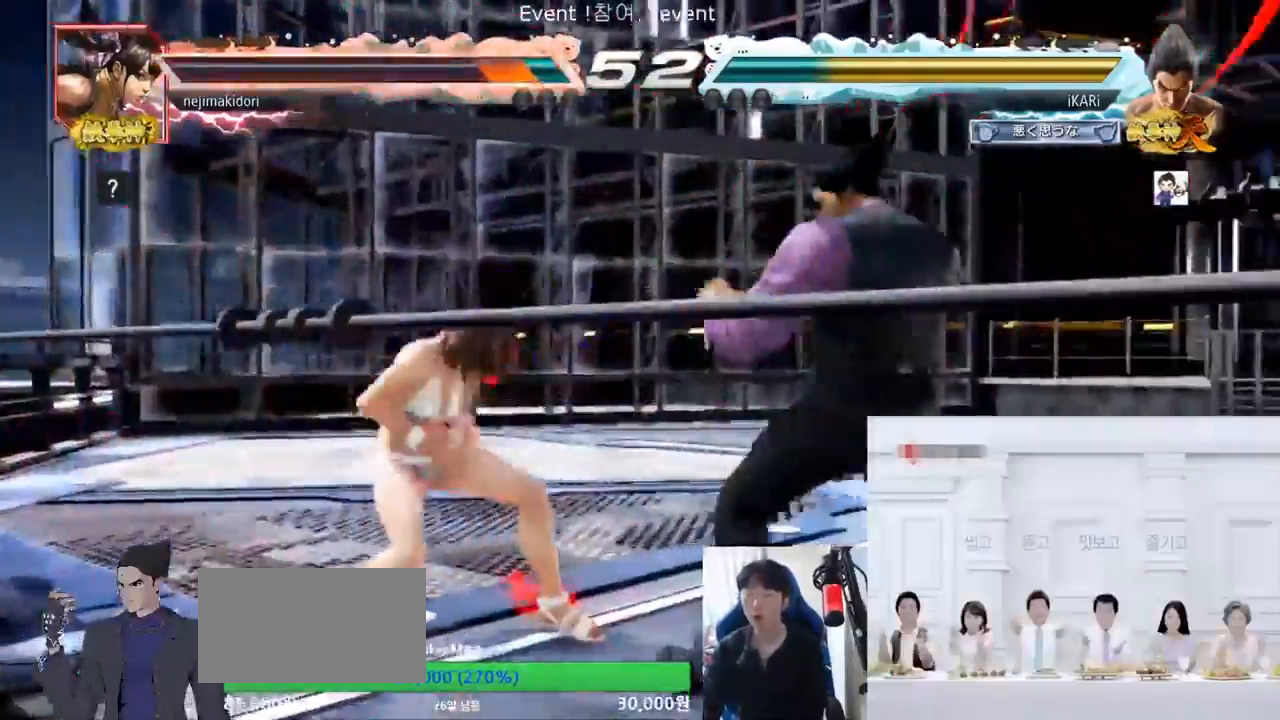
{"buttons": [], "left_stick": "center", "events": [[33, "TRIANGLE", "down"], [100, "TRIANGLE", "up"], [100, "left_stick", "center"]]}
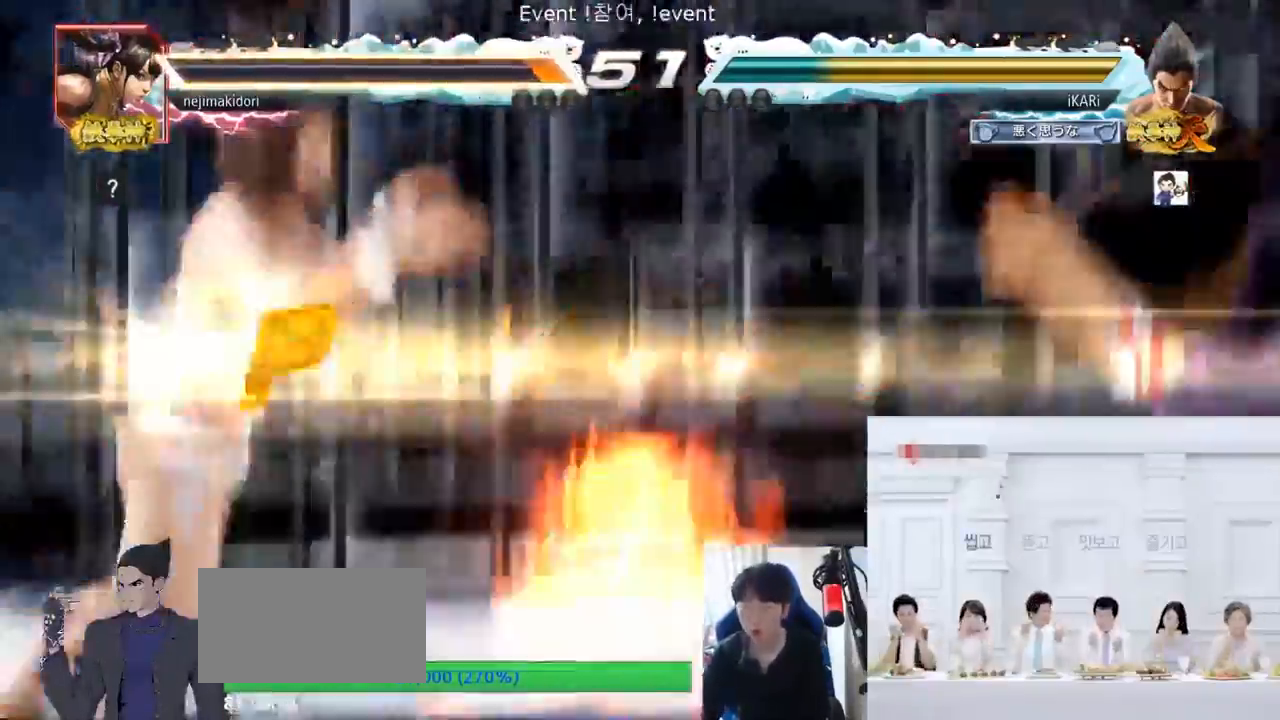
{"buttons": [], "left_stick": "center", "events": []}
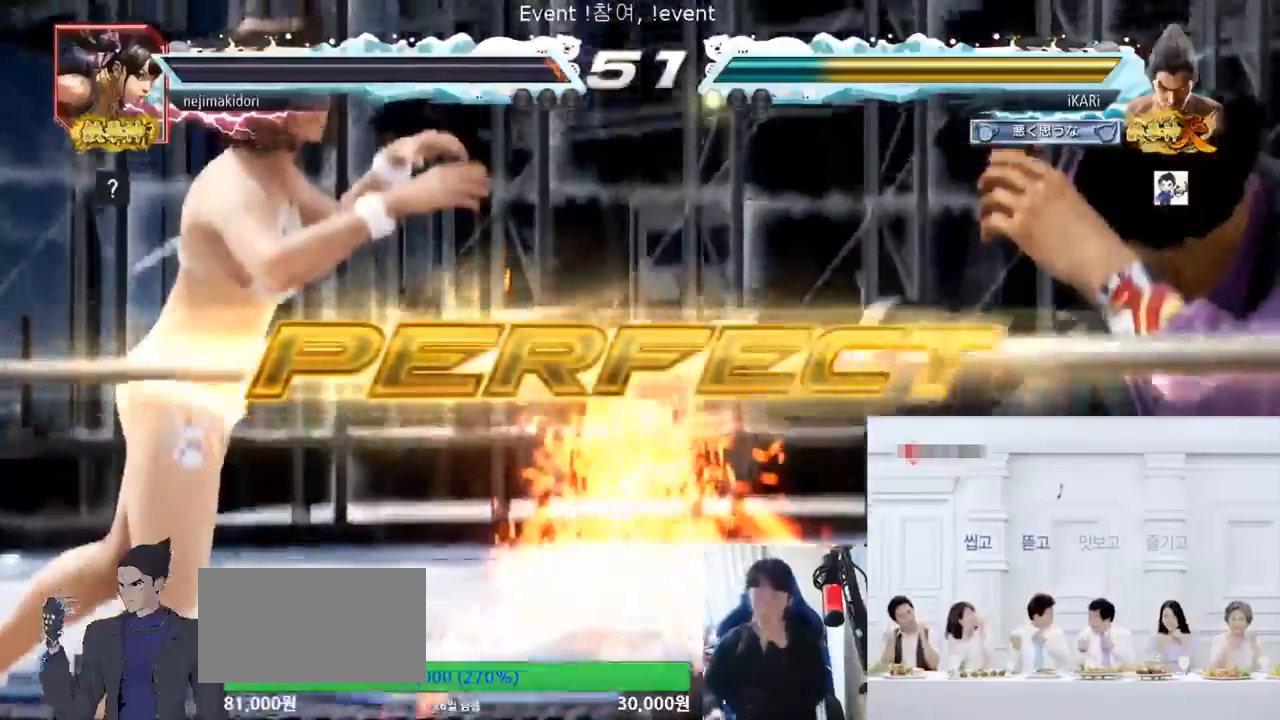
{"buttons": [], "left_stick": "center", "events": []}
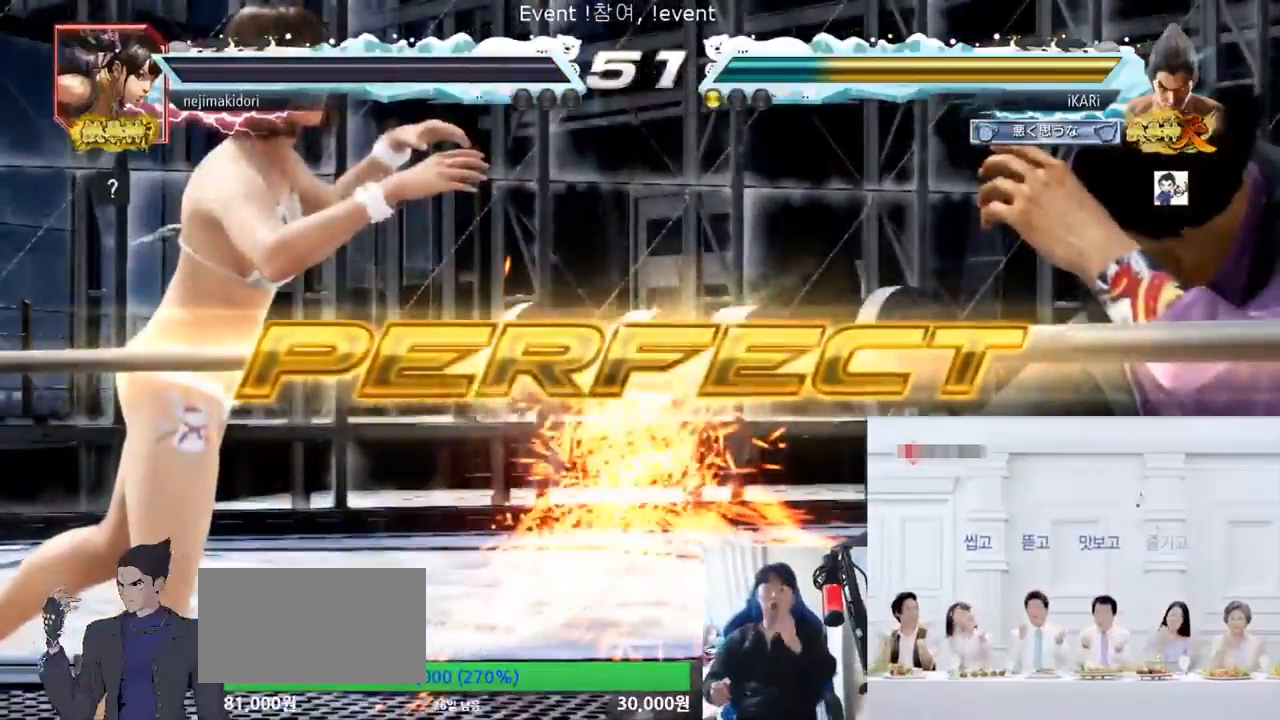
{"buttons": [], "left_stick": "center", "events": []}
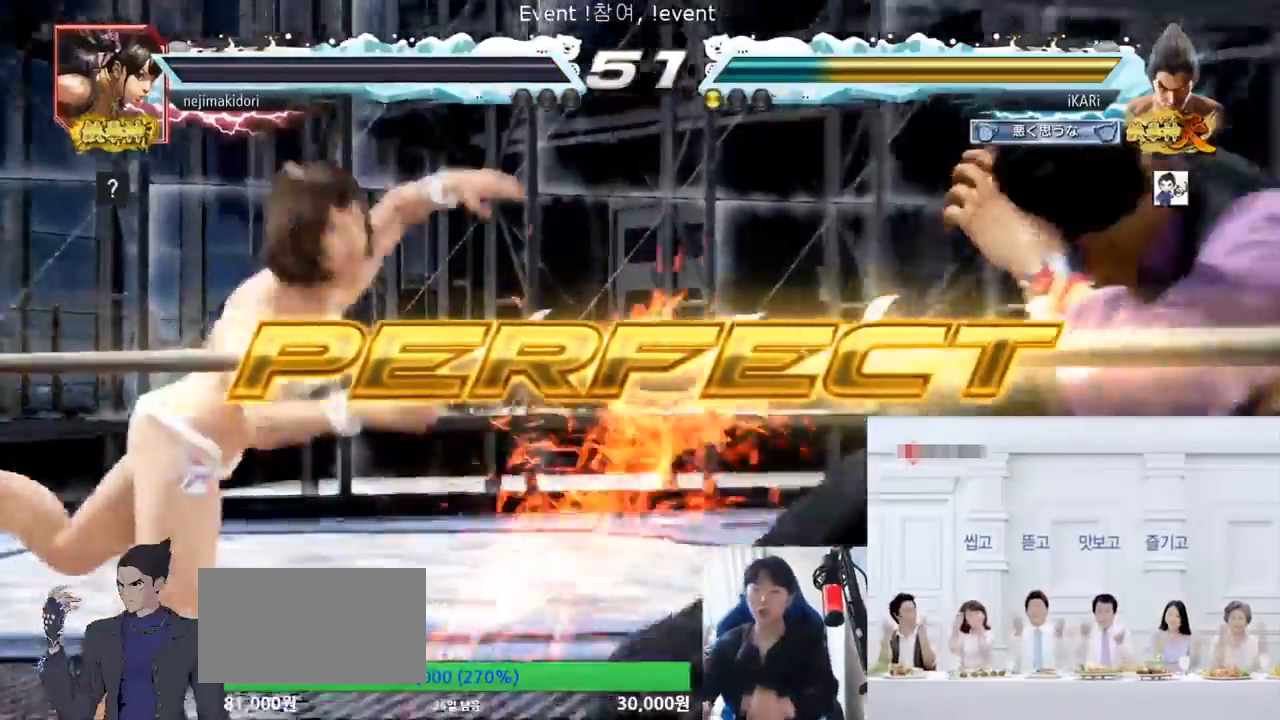
{"buttons": [], "left_stick": "center", "events": []}
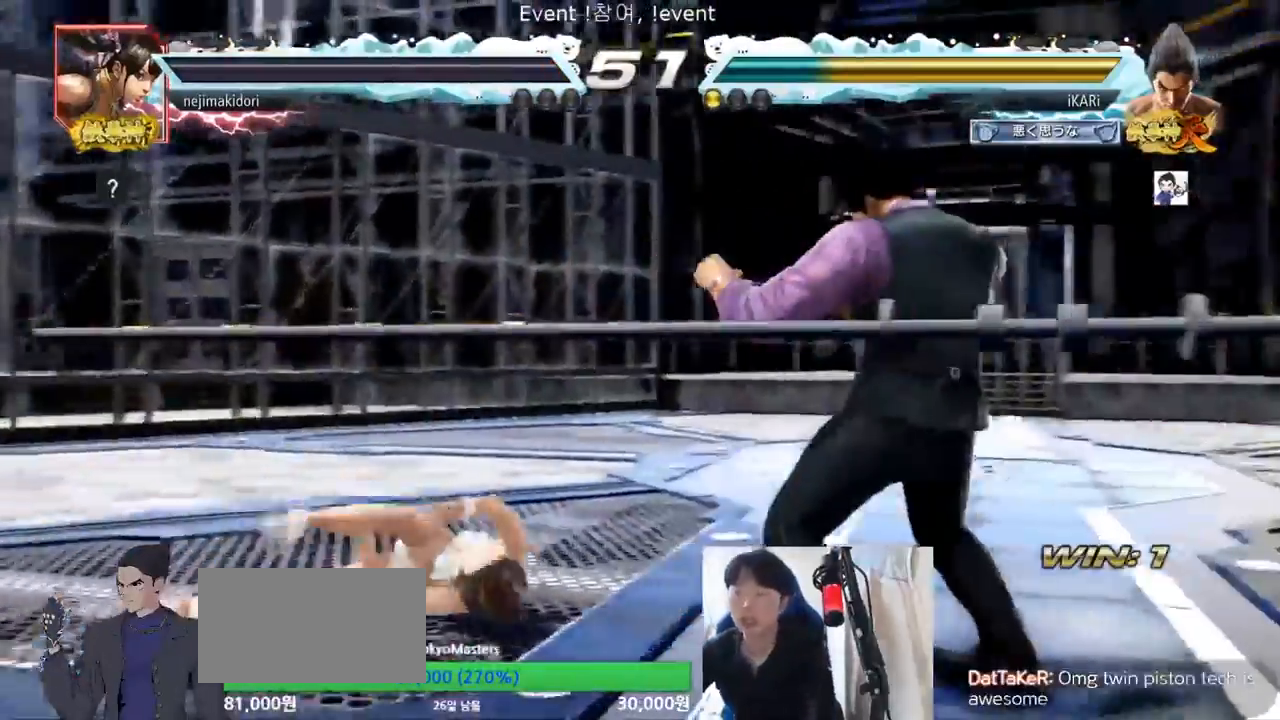
{"buttons": [], "left_stick": "center", "events": []}